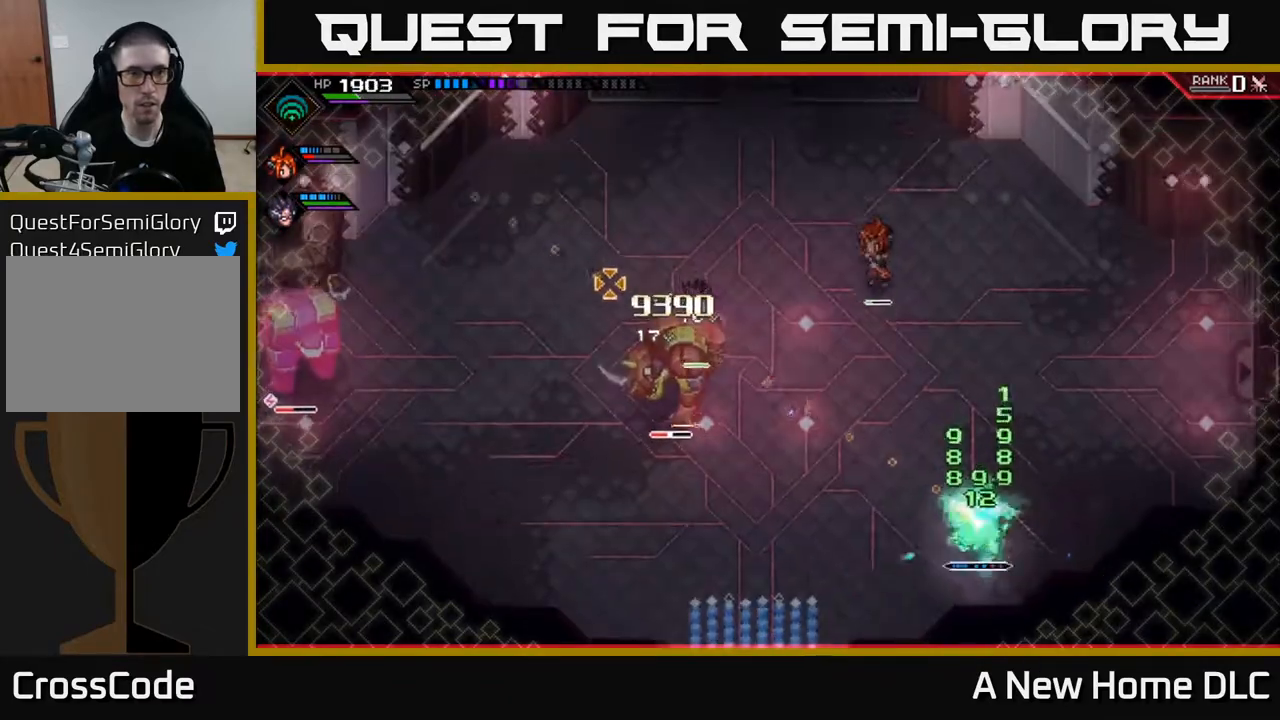
Gameplay with a controller (Xbox layout); each line is a JSON object with the inputs held at the frame after it. "events" lists button and stick changes between this image and that frame as [ms after this image, input, new state], when the widget could be followed in between.
{"buttons": [], "left_stick": "center", "right_stick": "up-left", "events": []}
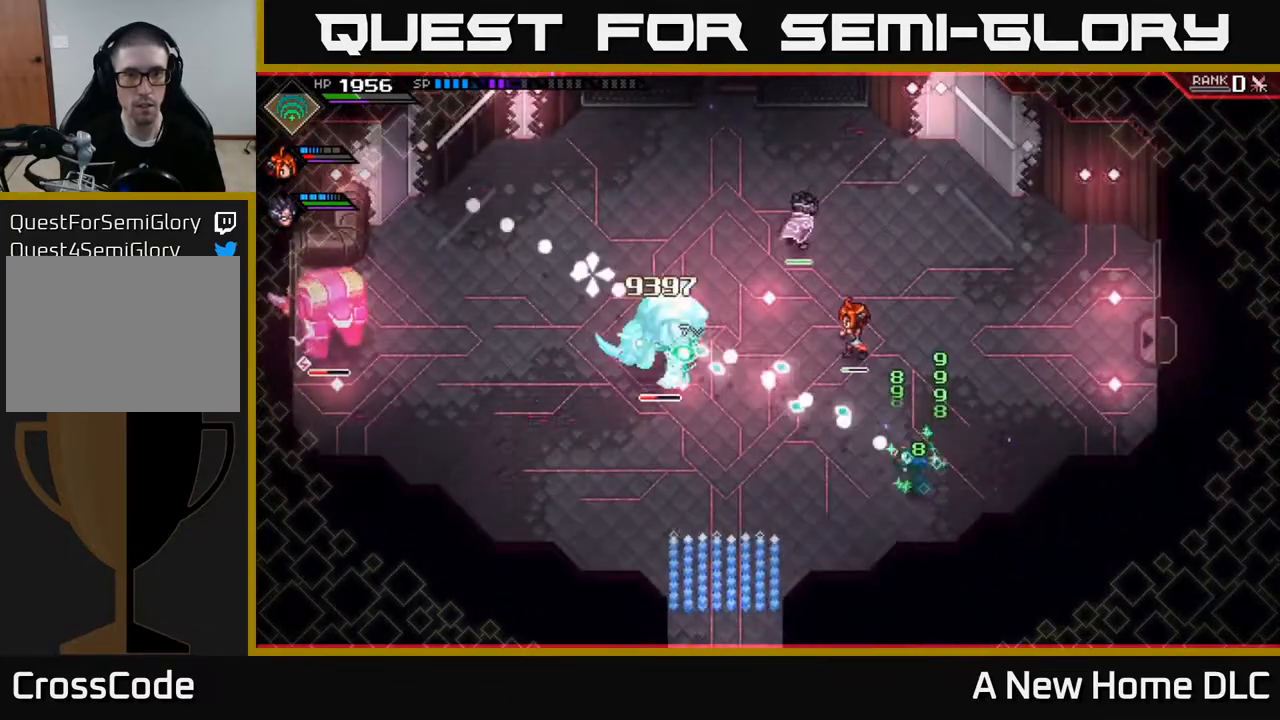
{"buttons": [], "left_stick": "center", "right_stick": "up-left", "events": []}
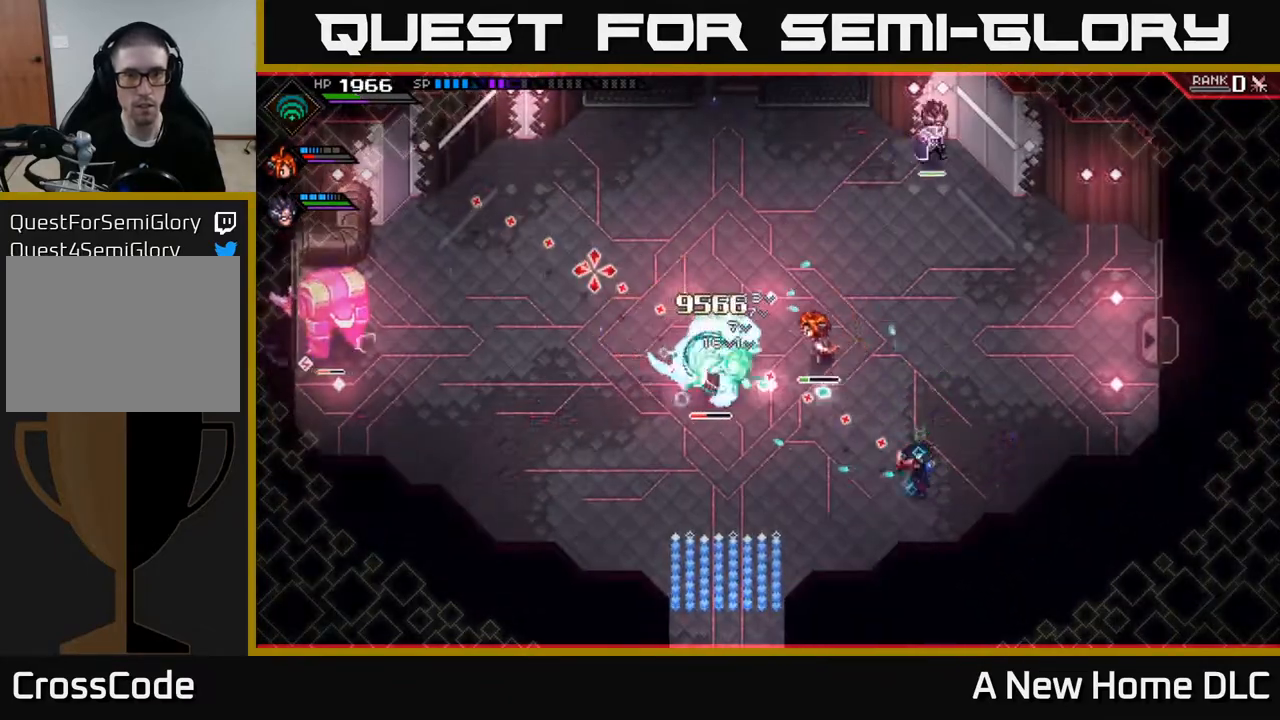
{"buttons": [], "left_stick": "up-right", "right_stick": "center", "events": [[483, "left_stick", "up-right"], [500, "right_stick", "center"]]}
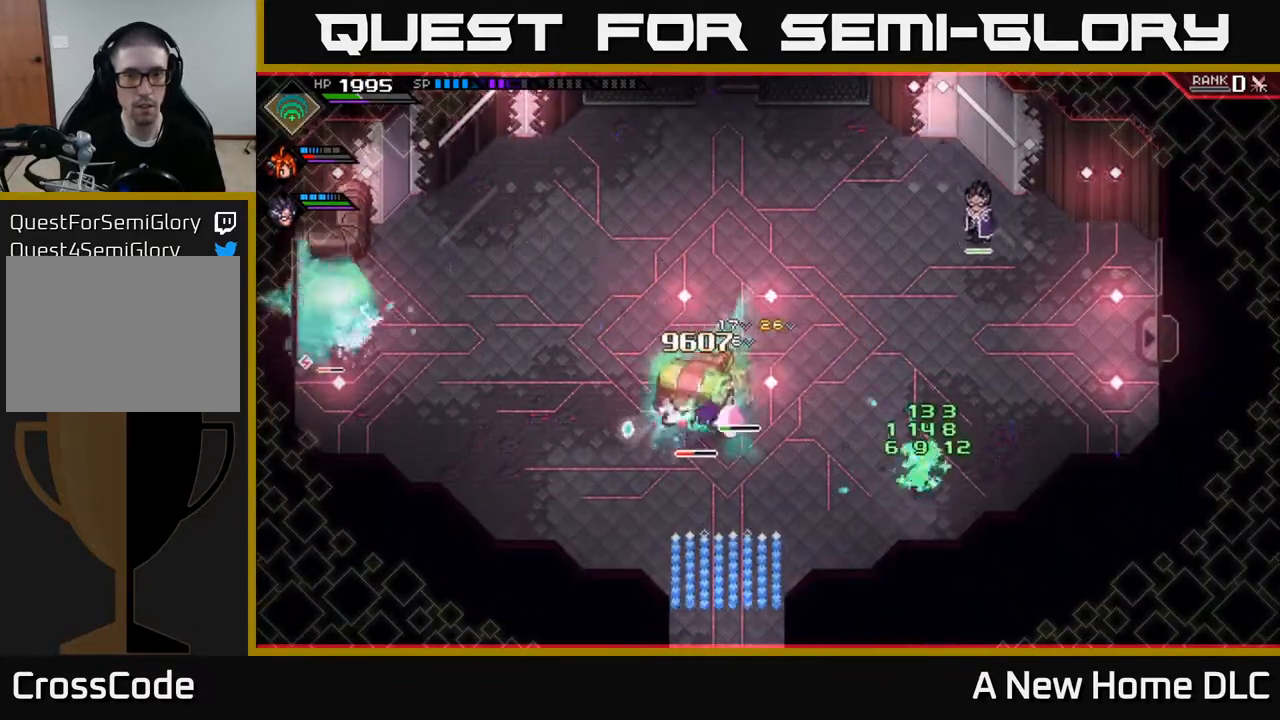
{"buttons": [], "left_stick": "up-right", "right_stick": "center", "events": []}
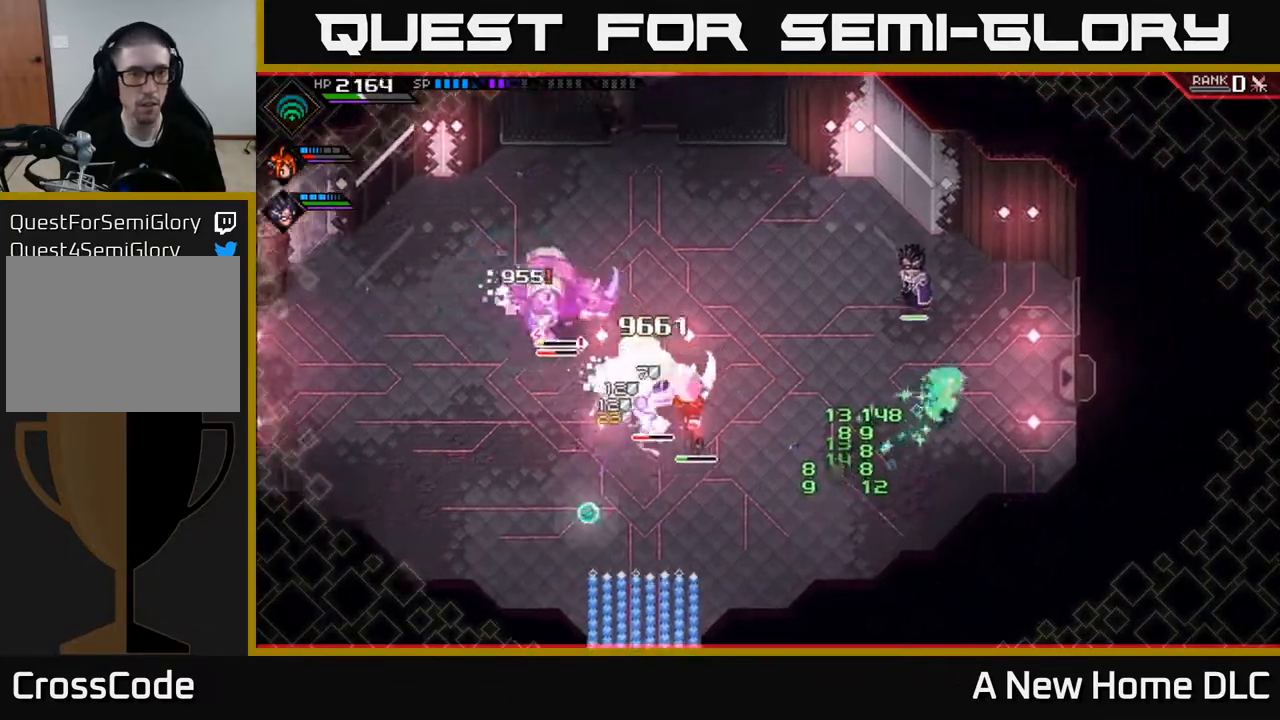
{"buttons": [], "left_stick": "up-left", "right_stick": "center", "events": [[17, "left_stick", "up"], [133, "left_stick", "up-left"], [333, "DPAD_LEFT", "down"], [433, "DPAD_LEFT", "up"]]}
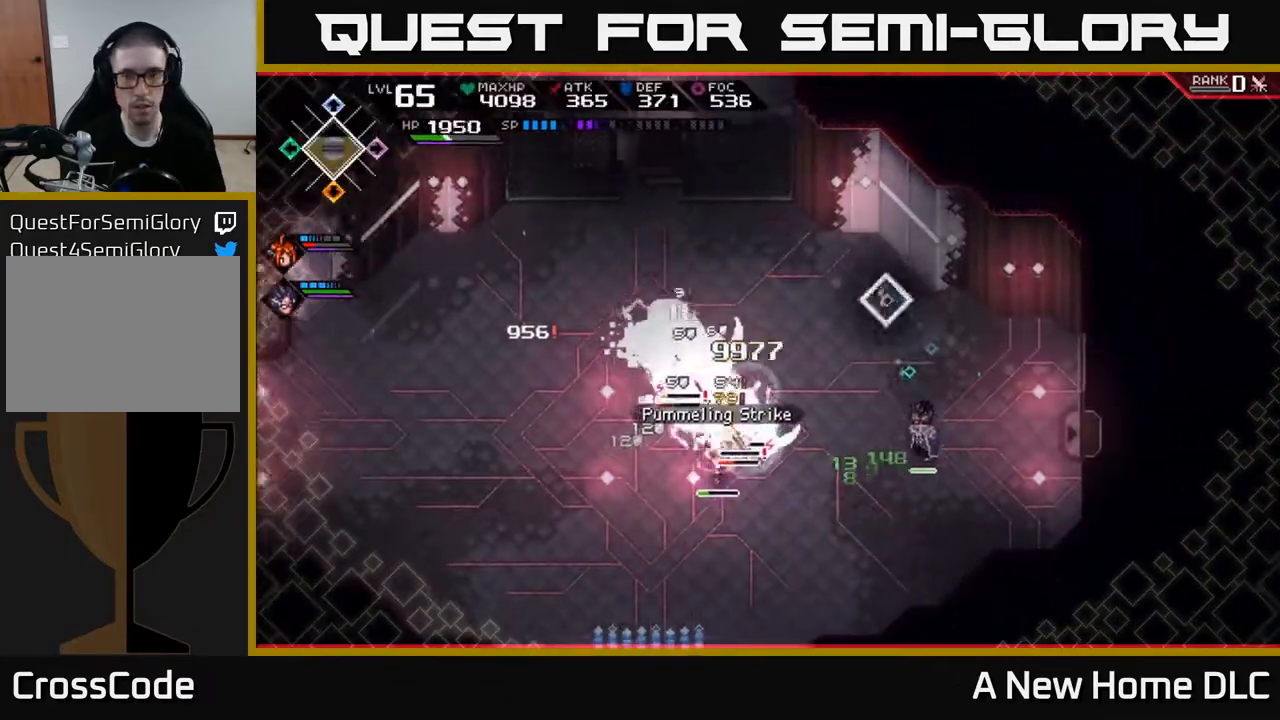
{"buttons": [], "left_stick": "left", "right_stick": "center", "events": [[367, "left_stick", "left"]]}
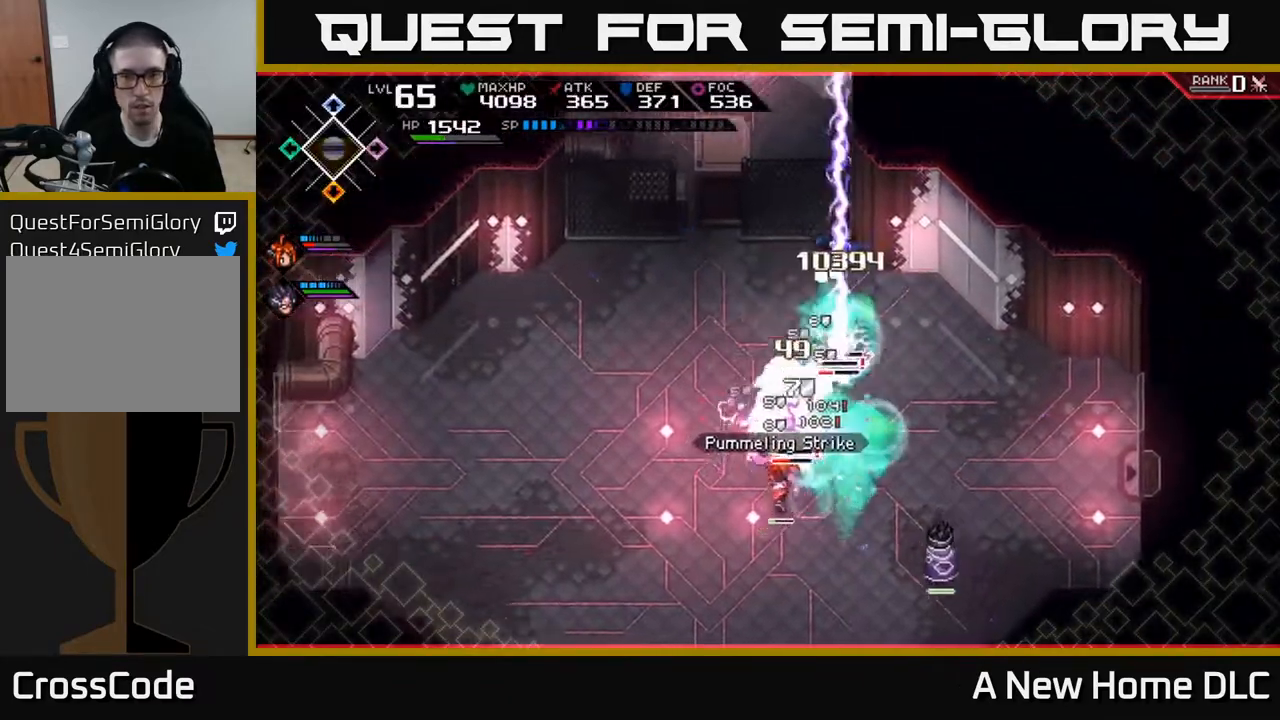
{"buttons": ["L1"], "left_stick": "down-left", "right_stick": "center", "events": [[33, "L1", "down"], [150, "L1", "up"], [150, "left_stick", "down-left"], [233, "L1", "down"], [350, "L1", "up"], [450, "L1", "down"]]}
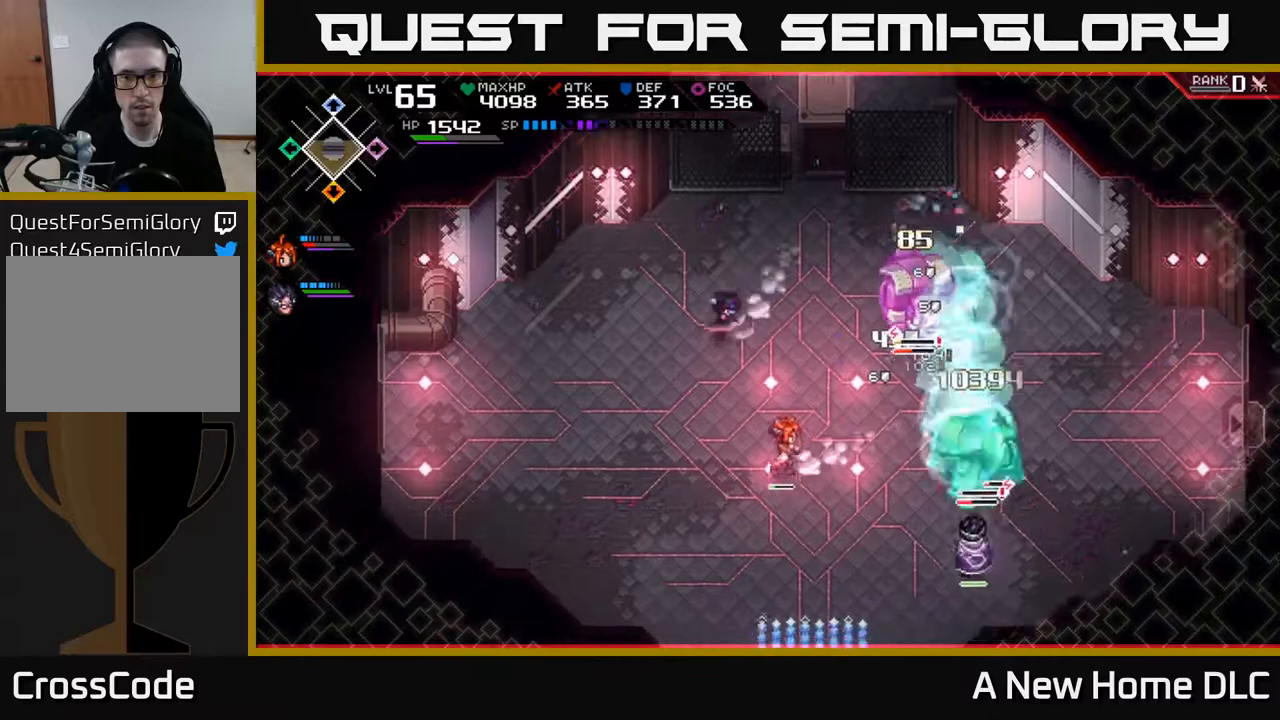
{"buttons": [], "left_stick": "center", "right_stick": "right", "events": [[50, "L1", "up"], [117, "right_stick", "right"], [250, "left_stick", "center"]]}
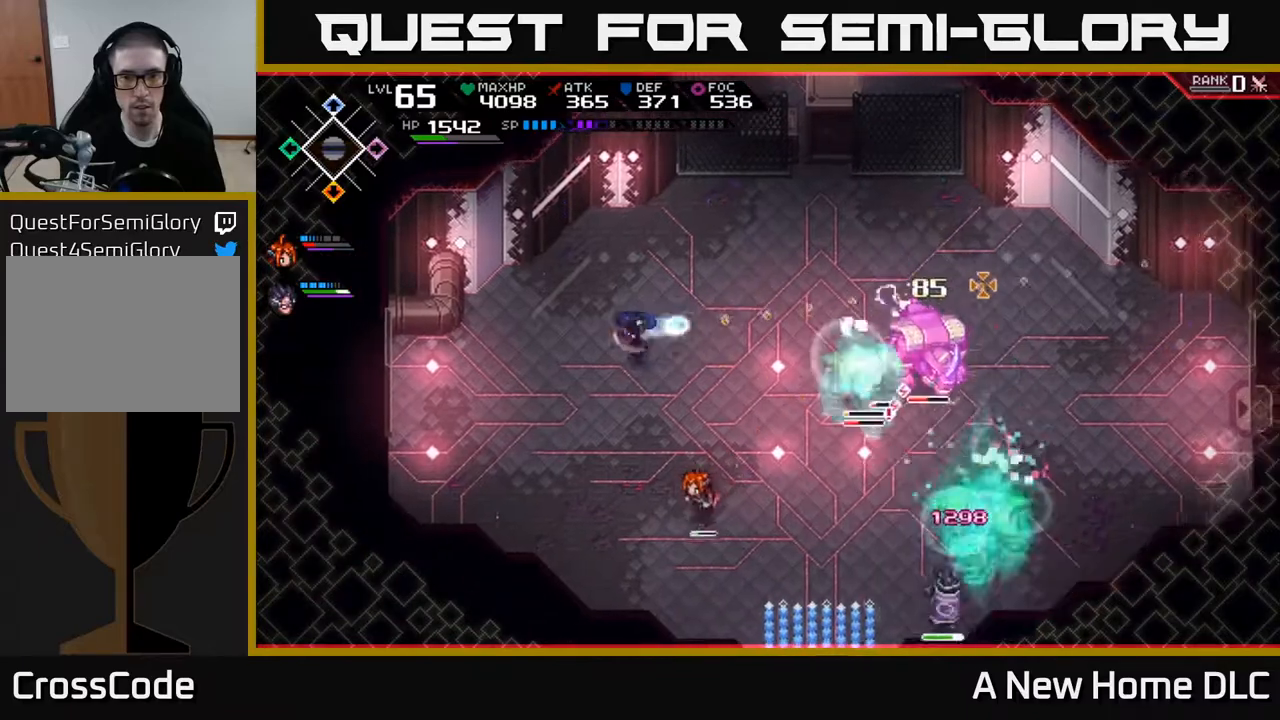
{"buttons": [], "left_stick": "center", "right_stick": "right", "events": [[17, "left_stick", "left"], [300, "R2", "down"], [383, "left_stick", "center"], [417, "R2", "up"]]}
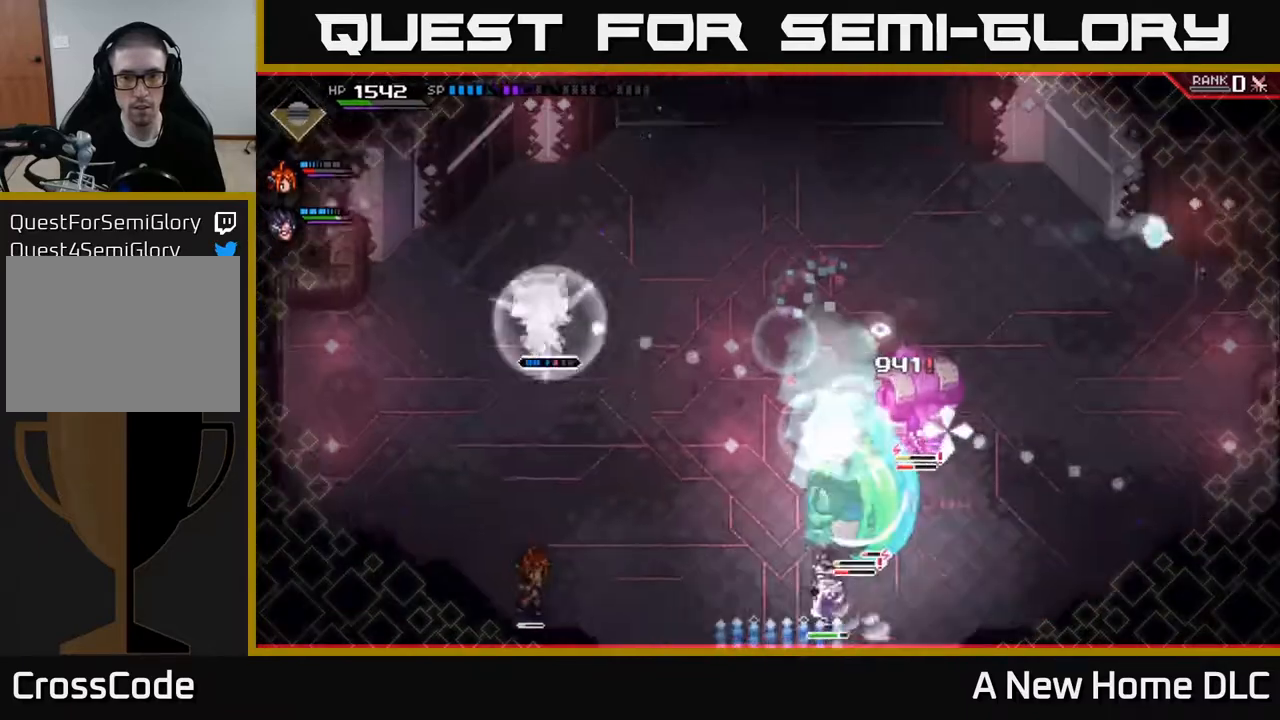
{"buttons": [], "left_stick": "center", "right_stick": "right", "events": []}
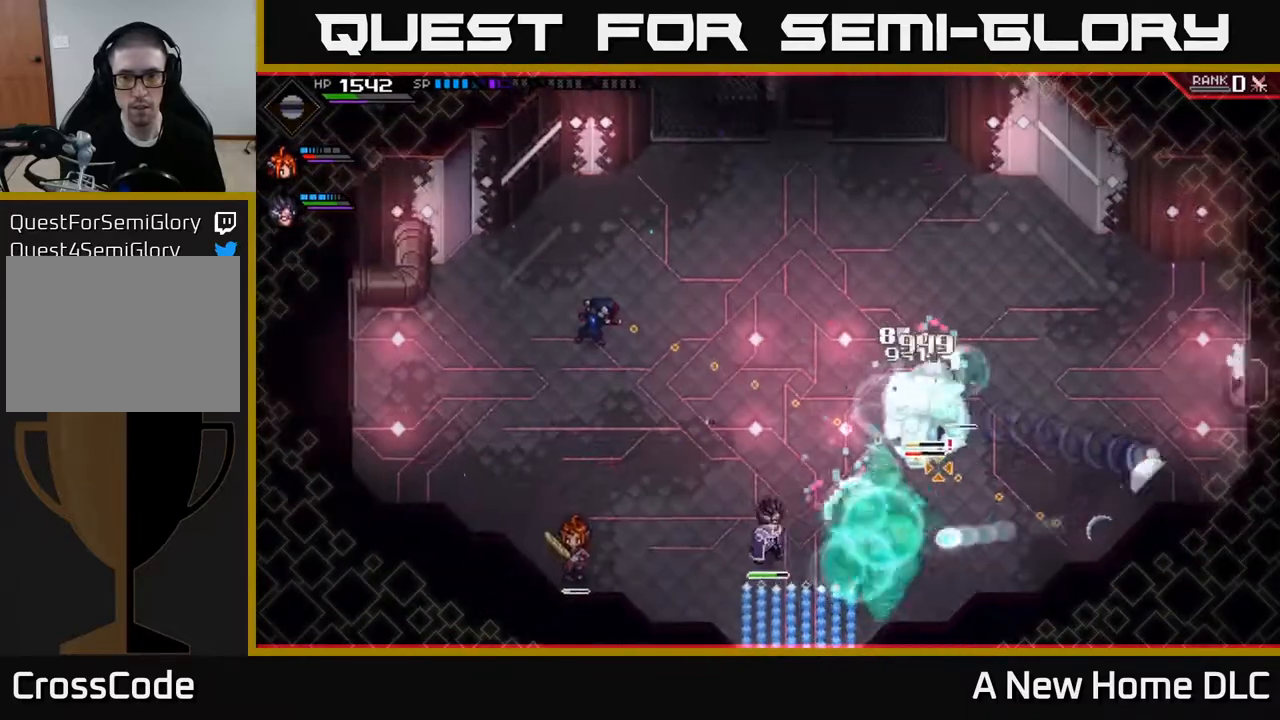
{"buttons": [], "left_stick": "down-left", "right_stick": "right", "events": [[150, "left_stick", "left"], [450, "left_stick", "down-left"]]}
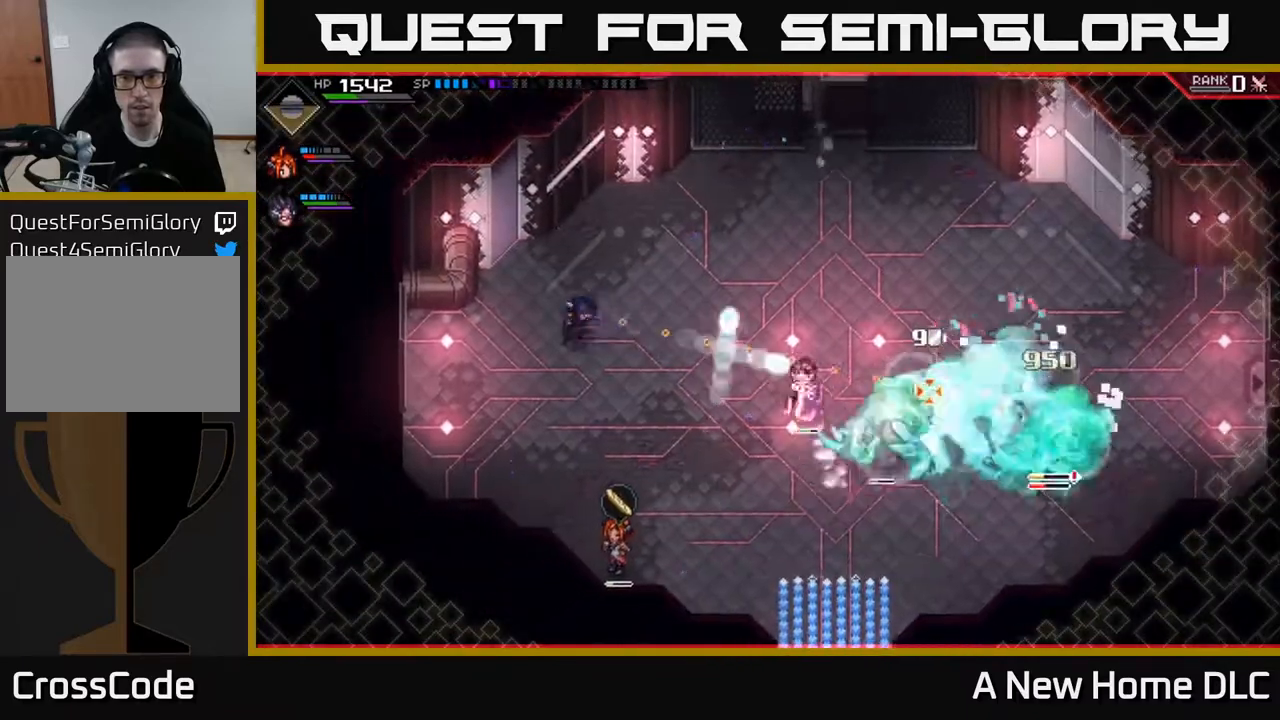
{"buttons": ["L1"], "left_stick": "up", "right_stick": "right", "events": [[483, "L1", "down"], [500, "left_stick", "up"]]}
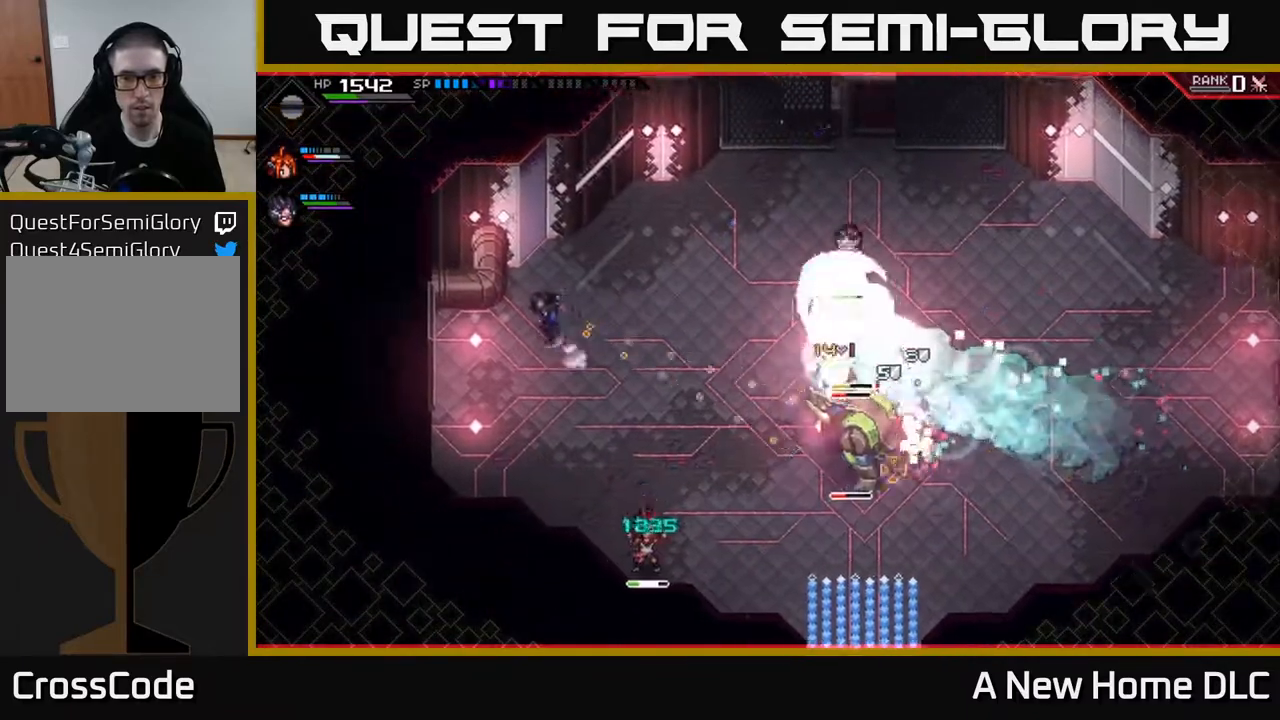
{"buttons": [], "left_stick": "up-right", "right_stick": "center", "events": [[67, "left_stick", "up-right"], [67, "right_stick", "center"], [183, "L1", "up"]]}
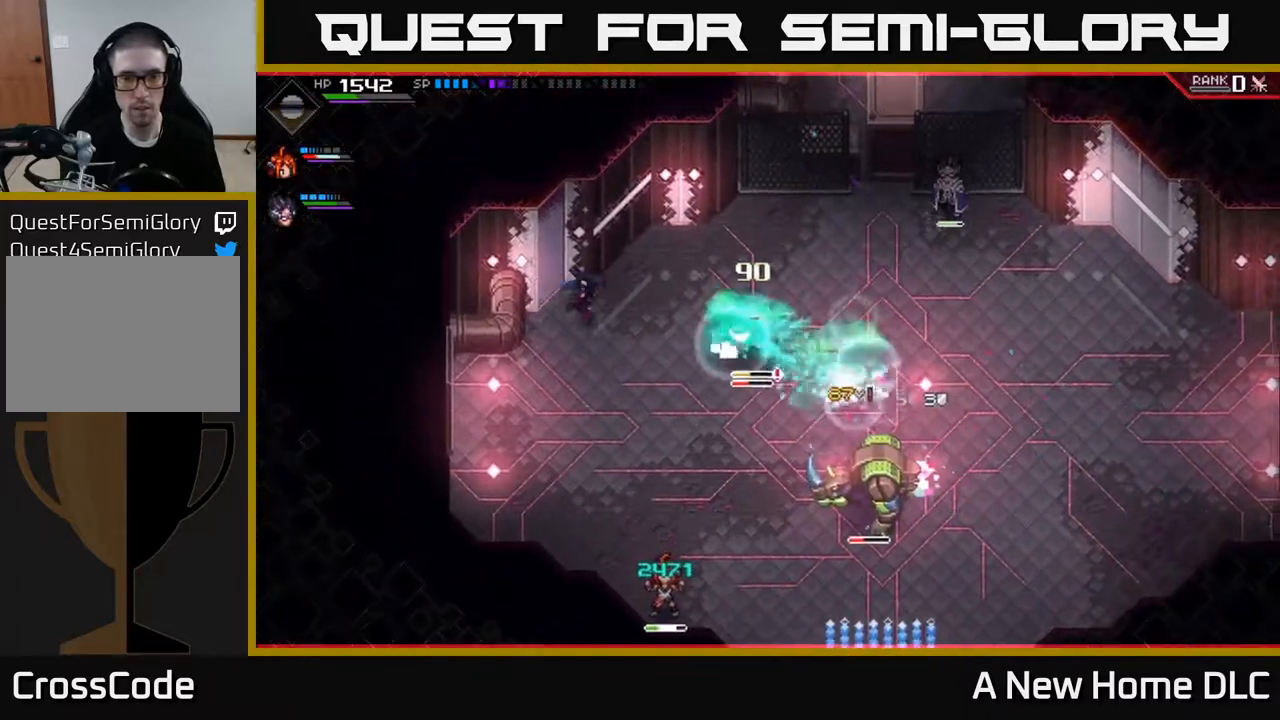
{"buttons": [], "left_stick": "right", "right_stick": "center", "events": [[50, "left_stick", "down-right"], [150, "L1", "down"], [217, "left_stick", "right"], [267, "L1", "up"], [383, "L1", "down"], [500, "L1", "up"]]}
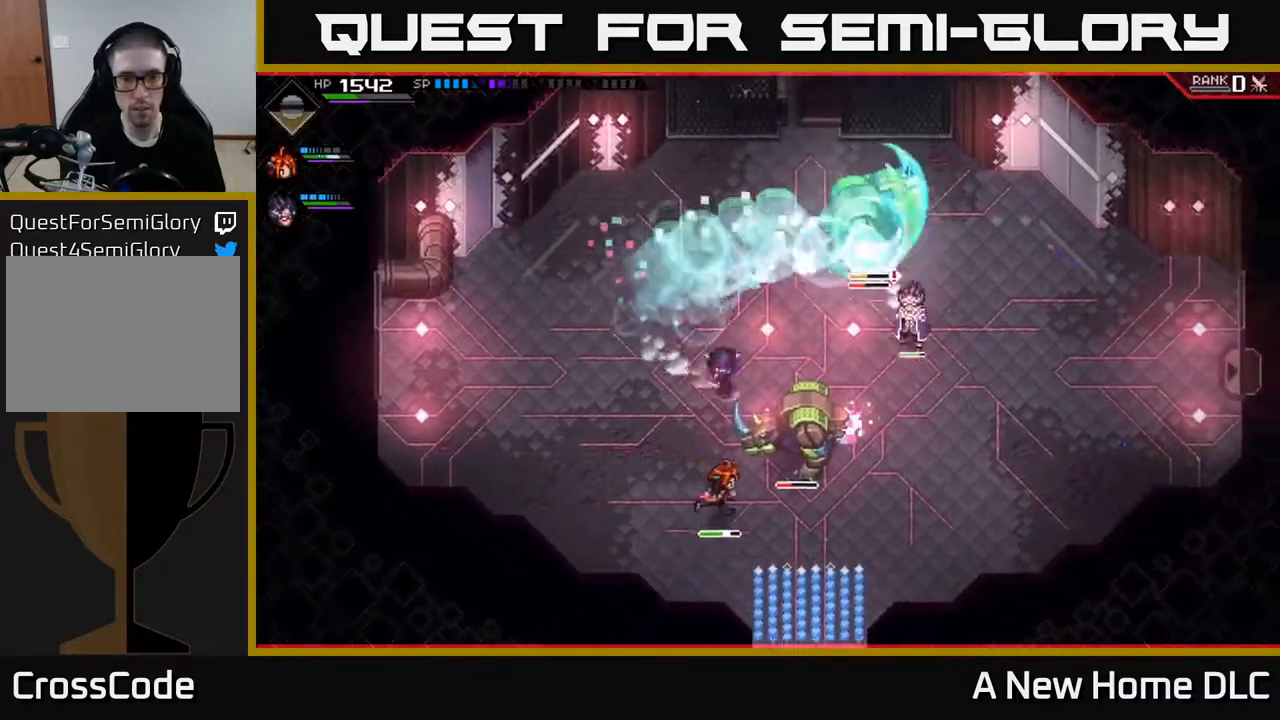
{"buttons": [], "left_stick": "down-right", "right_stick": "center", "events": [[183, "left_stick", "up-right"], [250, "X", "down"], [333, "left_stick", "down"], [350, "X", "up"], [450, "left_stick", "down-right"]]}
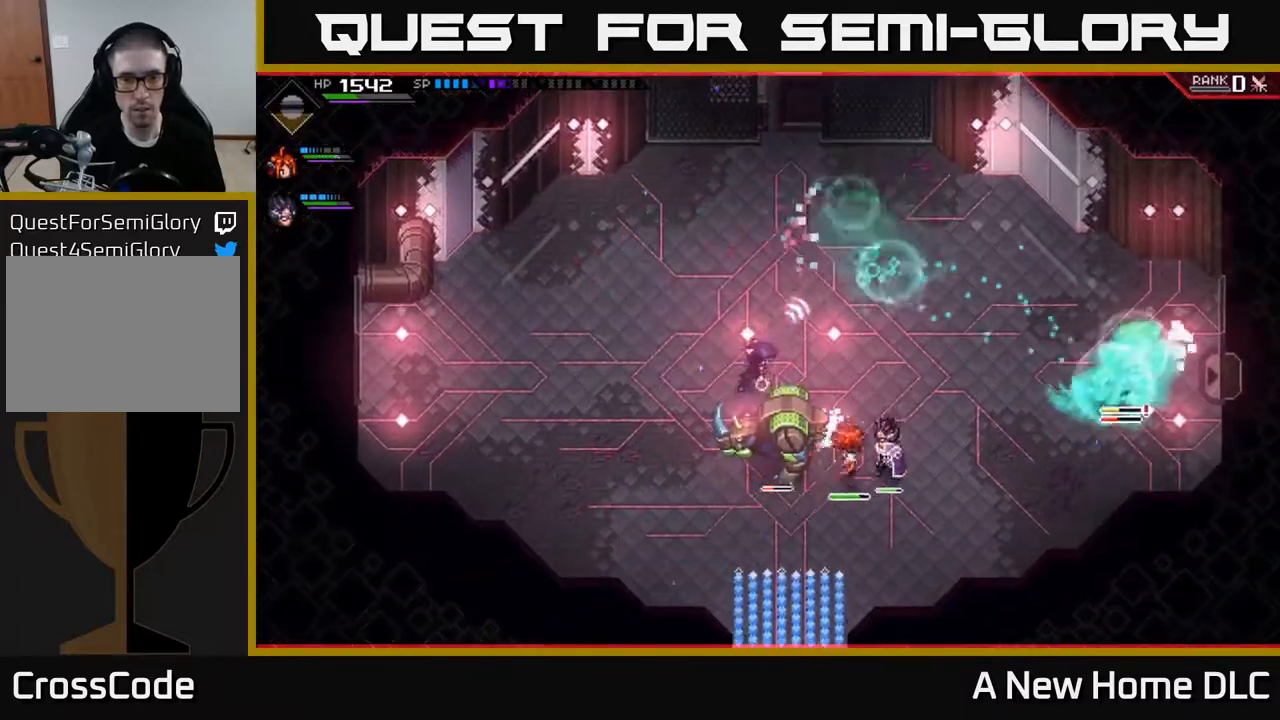
{"buttons": ["X"], "left_stick": "down-left", "right_stick": "center", "events": [[17, "left_stick", "right"], [83, "L1", "down"], [217, "L1", "up"], [250, "X", "down"], [267, "left_stick", "down"], [350, "X", "up"], [367, "left_stick", "down-left"], [450, "X", "down"]]}
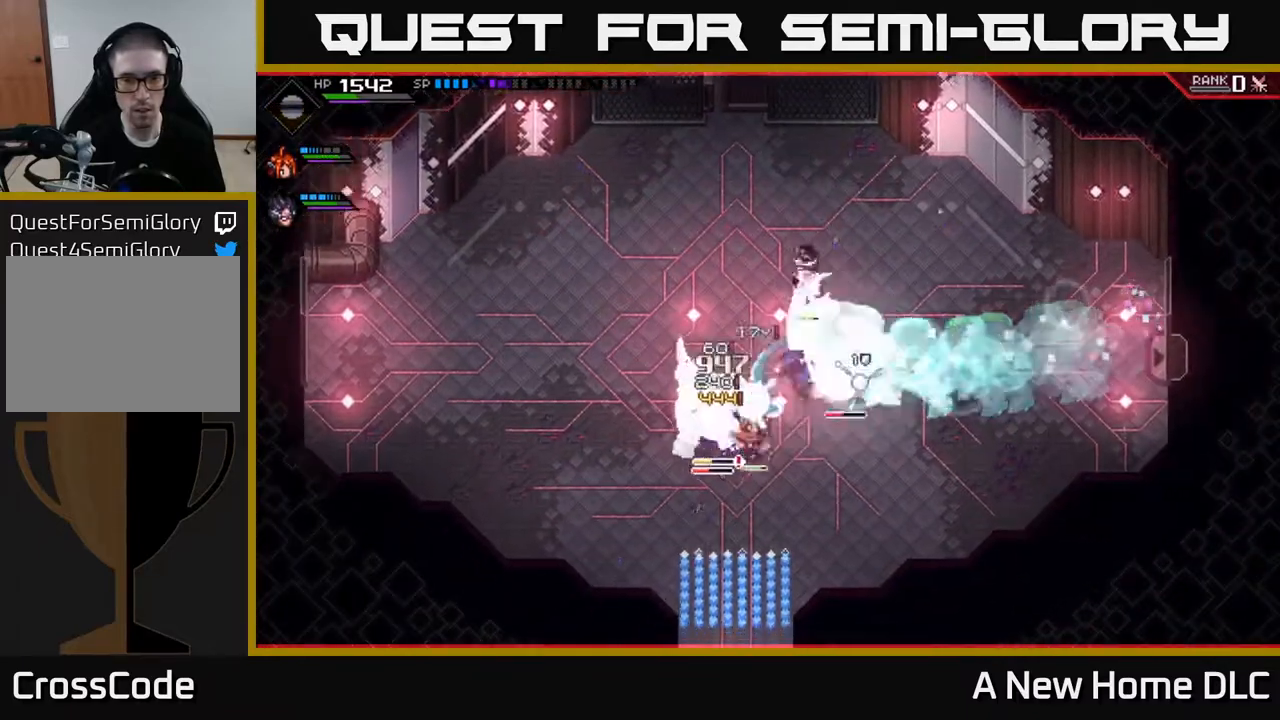
{"buttons": [], "left_stick": "left", "right_stick": "center", "events": [[50, "X", "up"], [100, "L1", "down"], [133, "X", "down"], [150, "left_stick", "left"], [217, "X", "up"], [233, "L1", "up"], [317, "X", "down"], [400, "X", "up"], [417, "L1", "down"], [483, "L1", "up"]]}
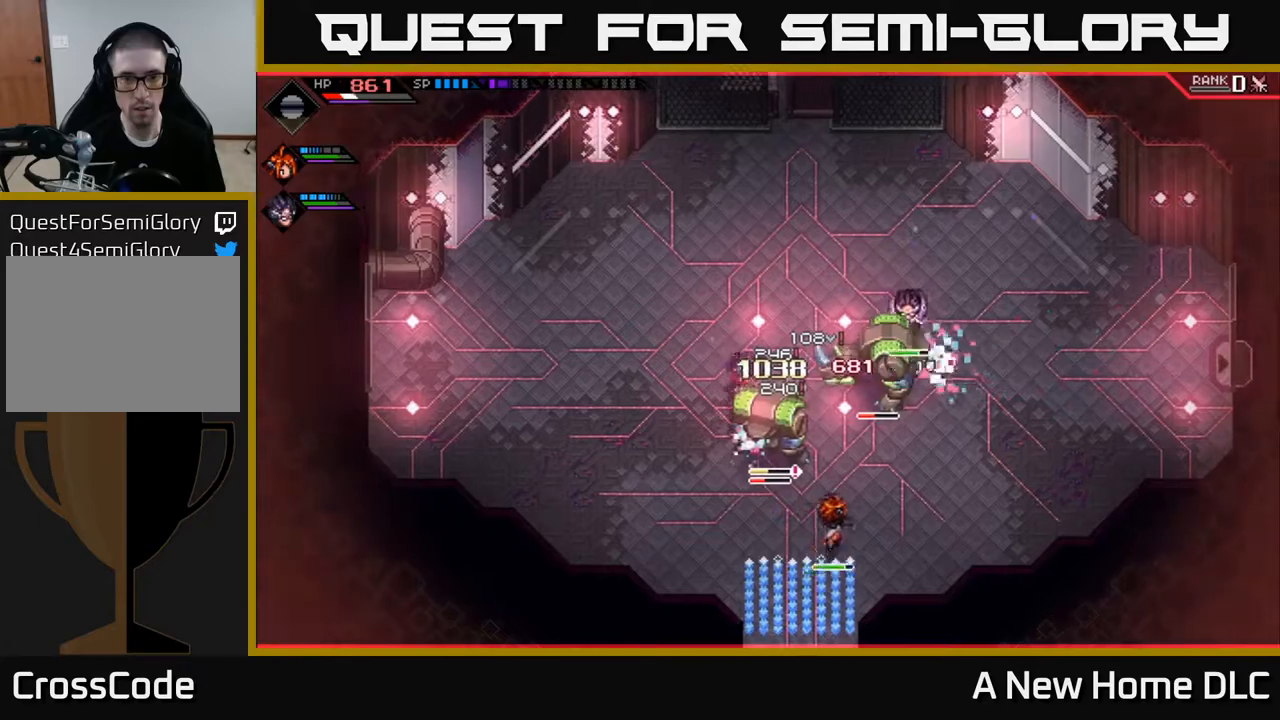
{"buttons": [], "left_stick": "up-left", "right_stick": "center", "events": [[33, "X", "down"], [117, "X", "up"], [200, "X", "down"], [300, "left_stick", "up-left"], [317, "X", "up"], [367, "L1", "down"], [483, "L1", "up"]]}
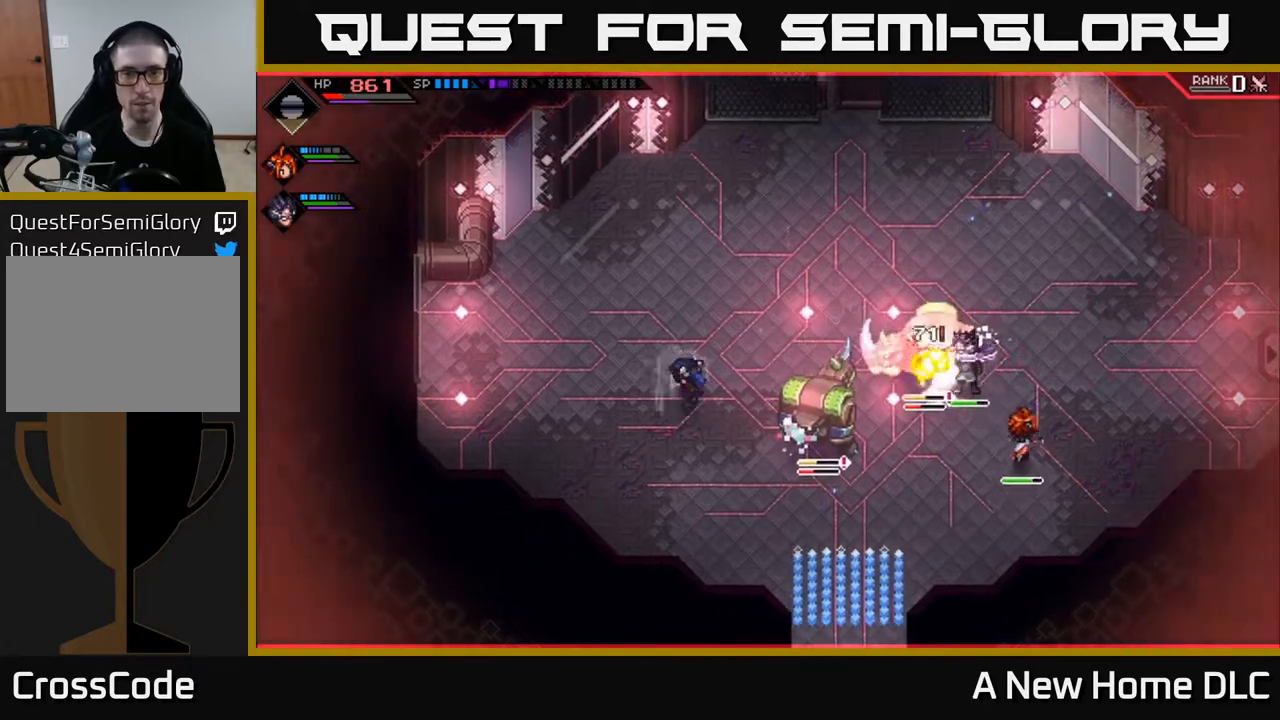
{"buttons": ["R2"], "left_stick": "center", "right_stick": "right", "events": [[117, "left_stick", "center"], [133, "right_stick", "right"], [300, "DPAD_LEFT", "down"], [350, "DPAD_LEFT", "up"], [450, "R2", "down"]]}
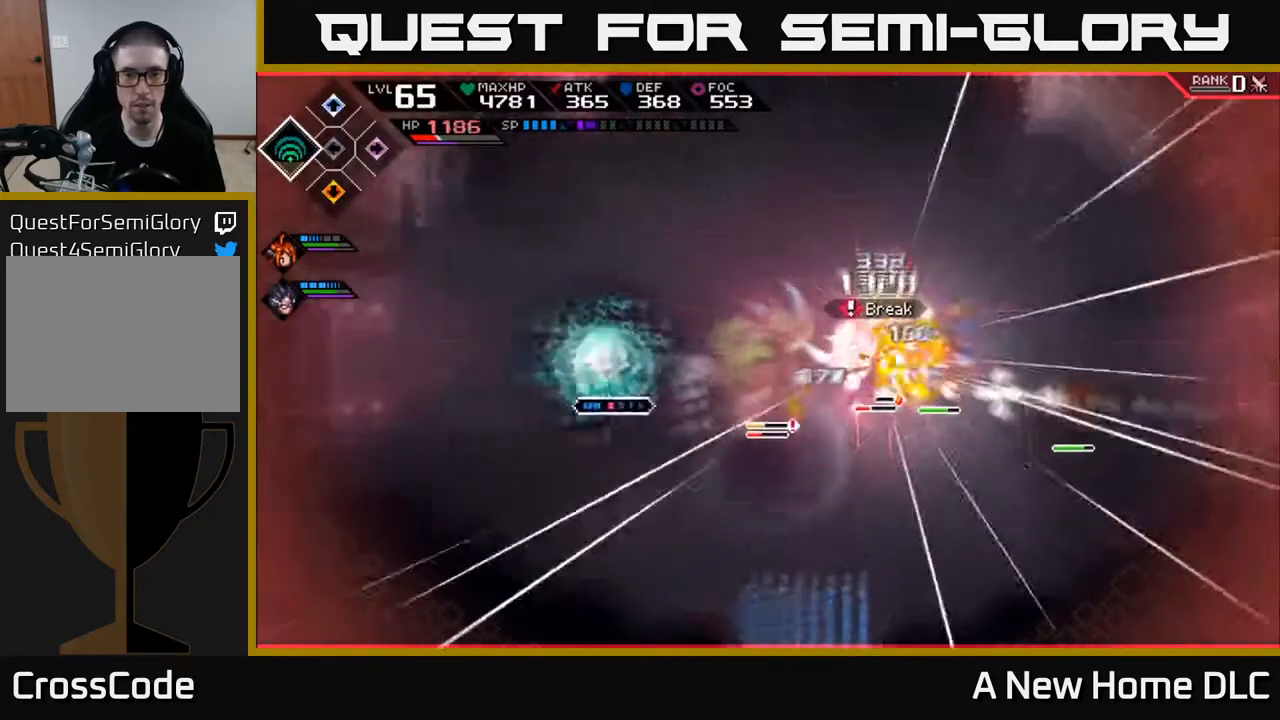
{"buttons": [], "left_stick": "center", "right_stick": "down-right", "events": [[150, "R2", "up"], [217, "right_stick", "down-right"]]}
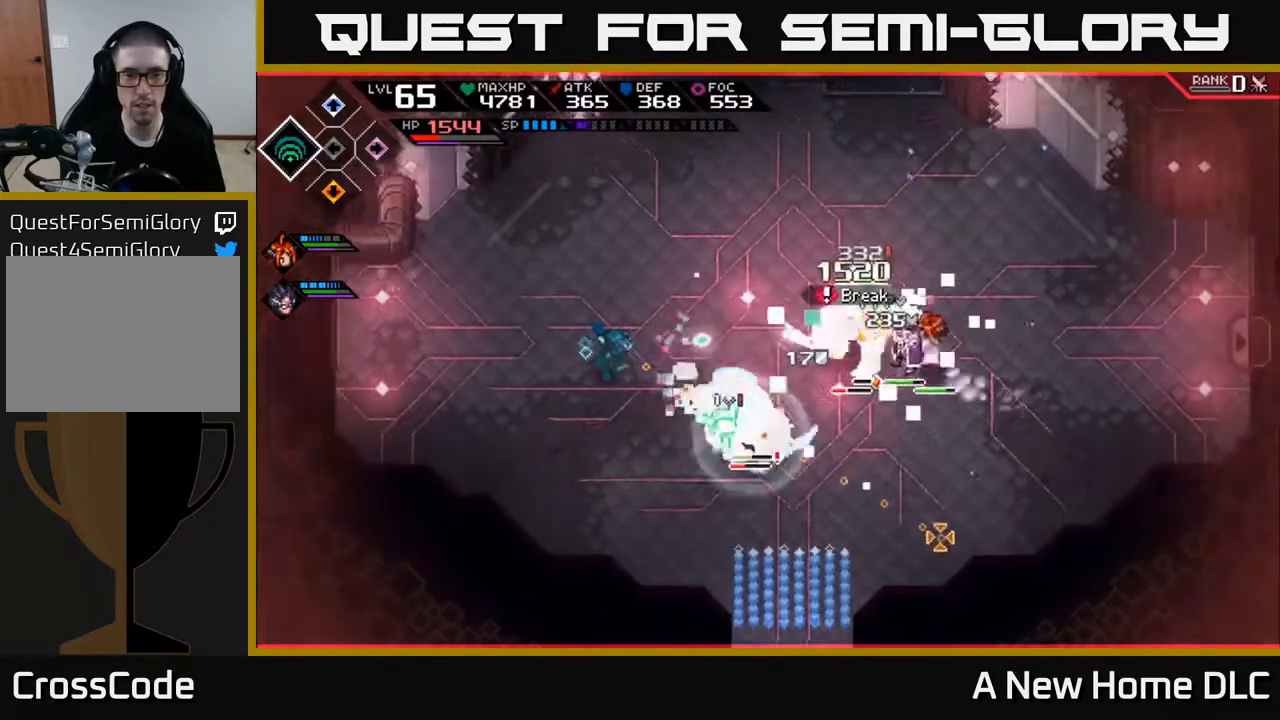
{"buttons": [], "left_stick": "center", "right_stick": "down-right", "events": []}
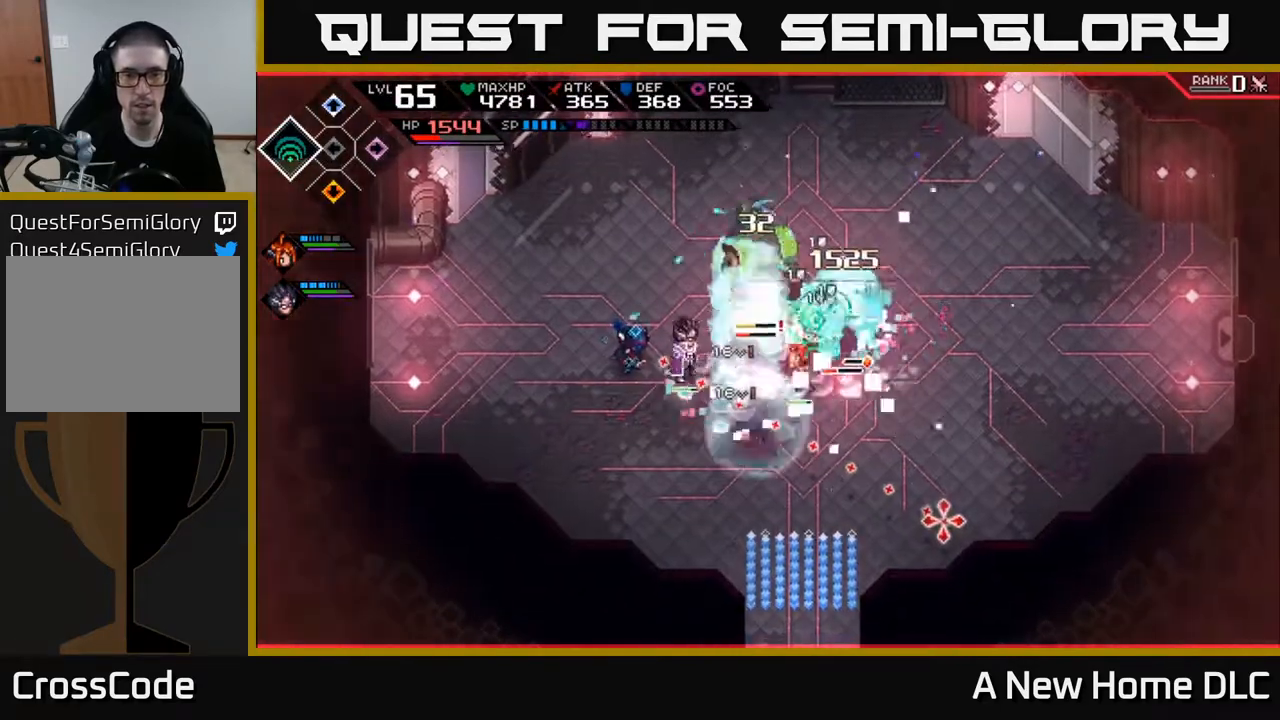
{"buttons": [], "left_stick": "down-left", "right_stick": "center", "events": [[83, "left_stick", "up-left"], [100, "L1", "down"], [233, "L1", "up"], [300, "left_stick", "left"], [383, "right_stick", "center"], [483, "left_stick", "down-left"]]}
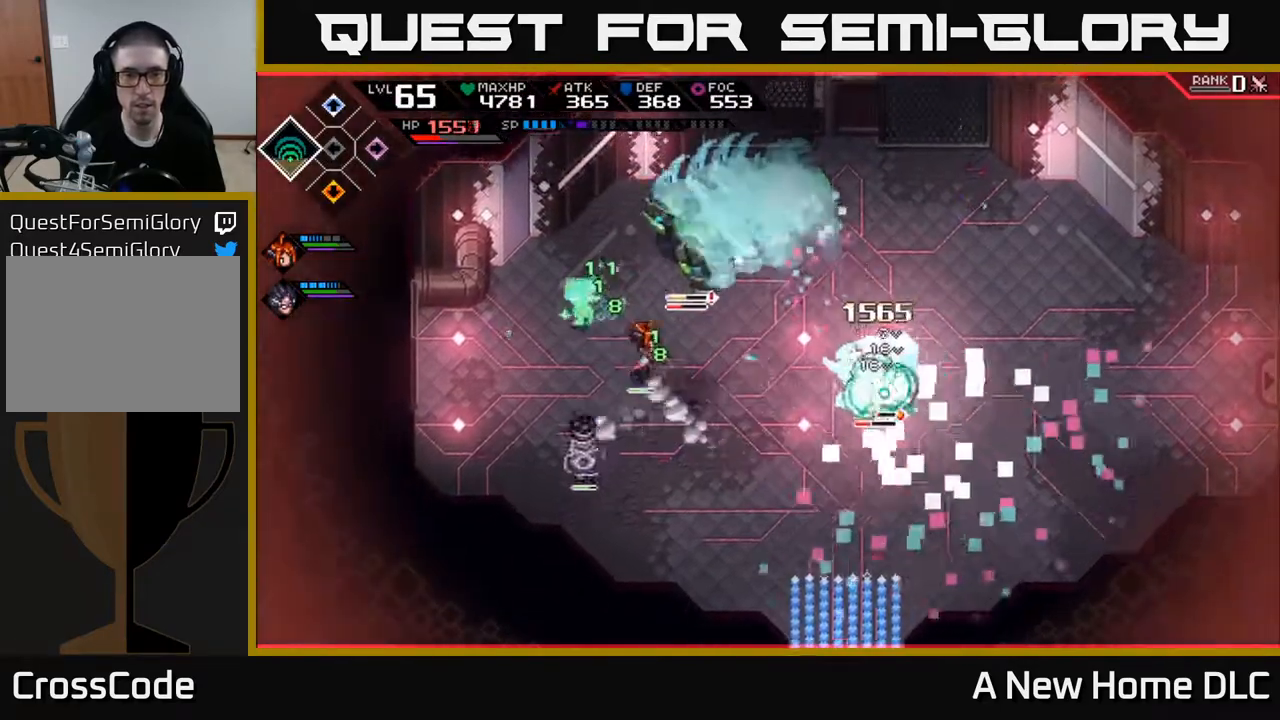
{"buttons": [], "left_stick": "center", "right_stick": "center", "events": [[150, "L1", "down"], [283, "L1", "up"], [350, "L1", "down"], [433, "L1", "up"], [483, "left_stick", "center"]]}
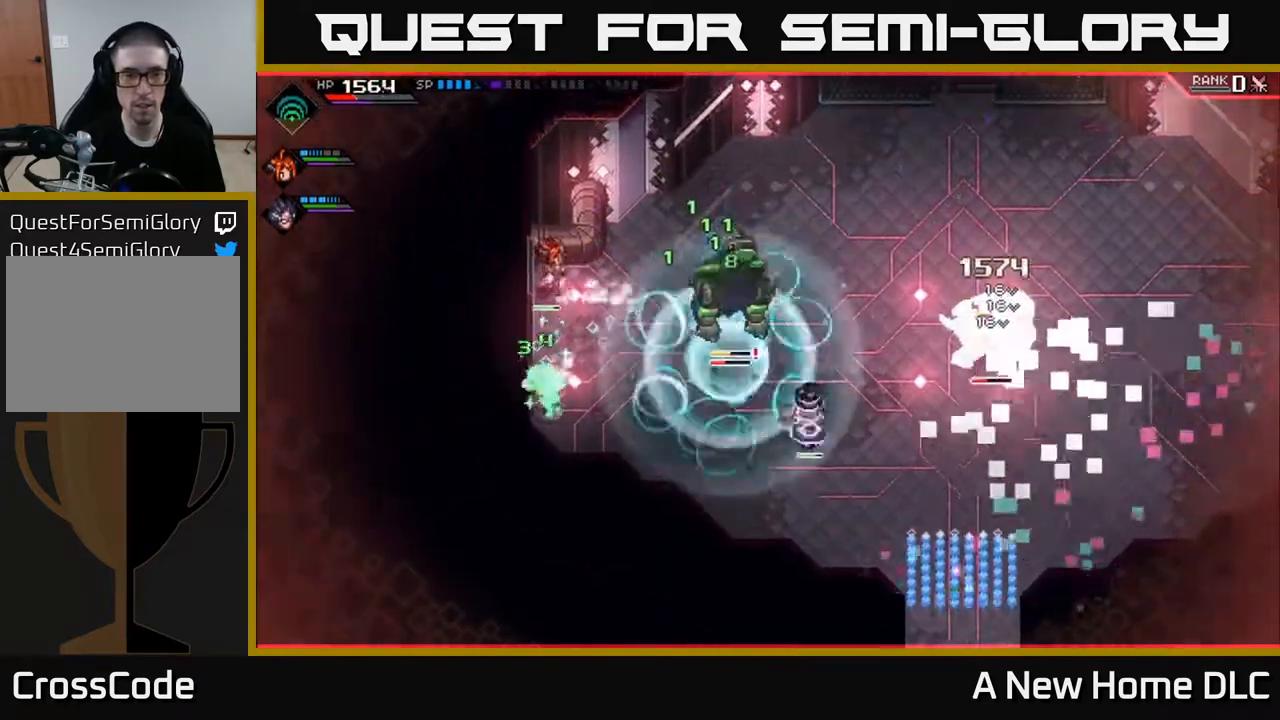
{"buttons": [], "left_stick": "up-left", "right_stick": "center", "events": [[83, "left_stick", "right"], [450, "left_stick", "up-left"]]}
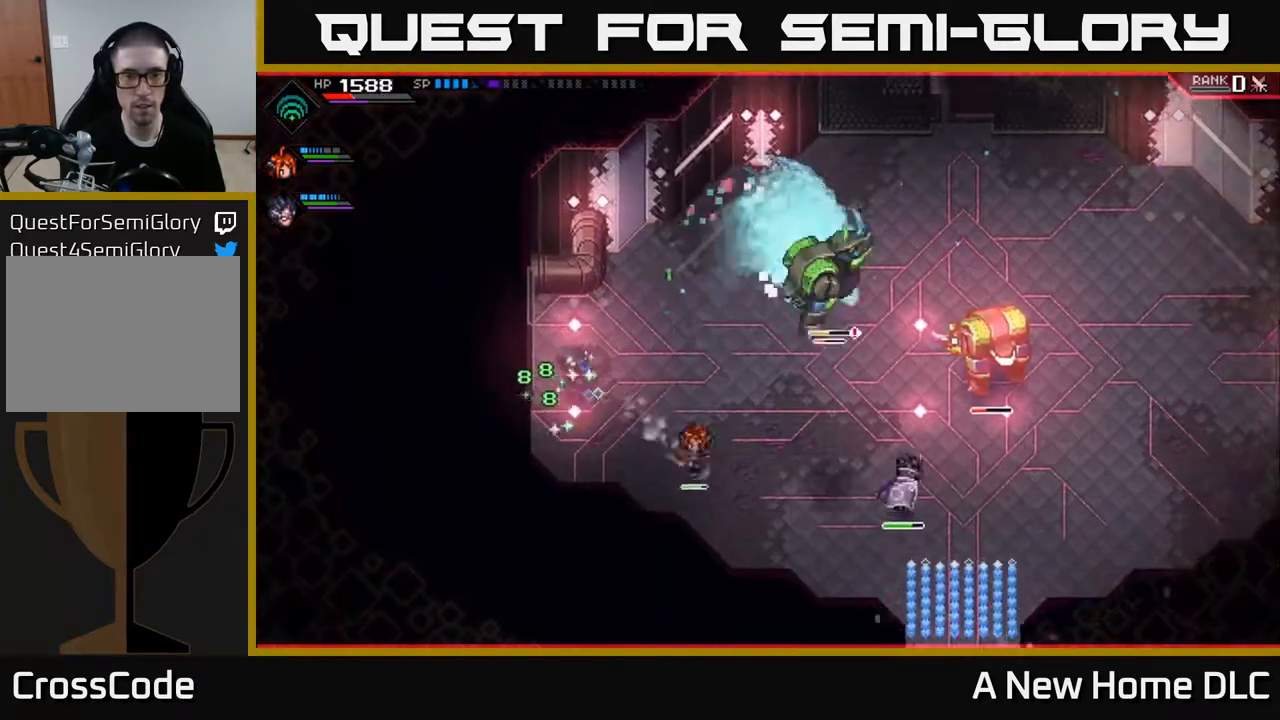
{"buttons": [], "left_stick": "right", "right_stick": "center", "events": [[67, "left_stick", "up"], [167, "left_stick", "up-right"], [183, "L1", "down"], [267, "L1", "up"], [433, "left_stick", "right"]]}
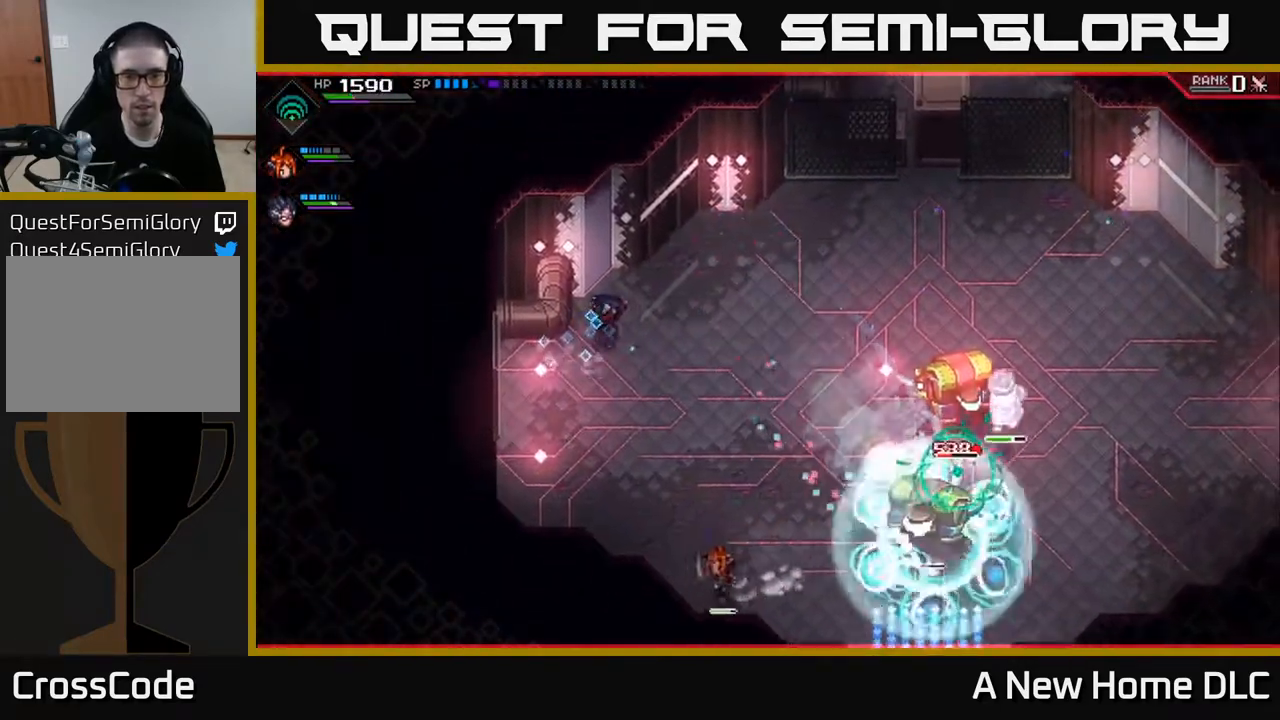
{"buttons": ["L1"], "left_stick": "right", "right_stick": "center", "events": [[83, "left_stick", "center"], [283, "left_stick", "right"], [467, "L1", "down"]]}
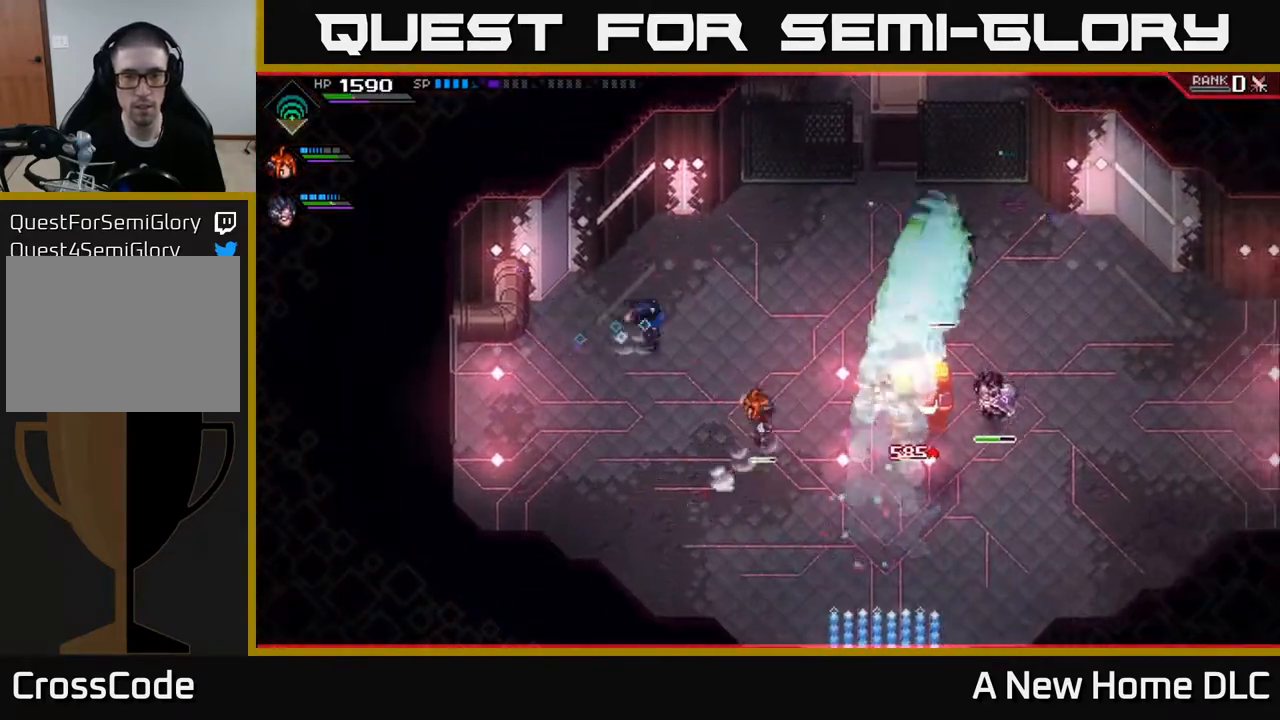
{"buttons": ["X"], "left_stick": "down-right", "right_stick": "center", "events": [[67, "L1", "up"], [217, "L1", "down"], [267, "L1", "up"], [383, "L1", "down"], [417, "left_stick", "down-right"], [450, "X", "down"], [467, "L1", "up"]]}
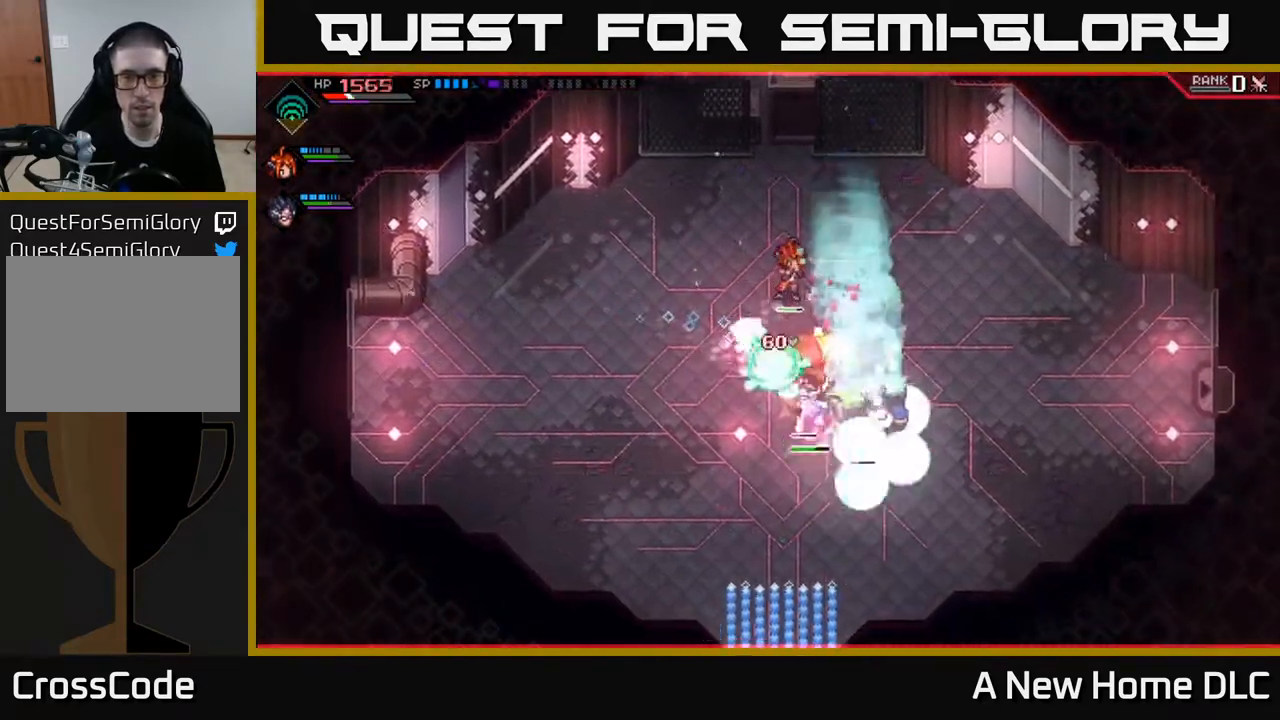
{"buttons": ["L1"], "left_stick": "down-left", "right_stick": "center", "events": [[50, "X", "up"], [117, "X", "down"], [200, "X", "up"], [283, "X", "down"], [383, "X", "up"], [467, "left_stick", "down-left"], [500, "L1", "down"]]}
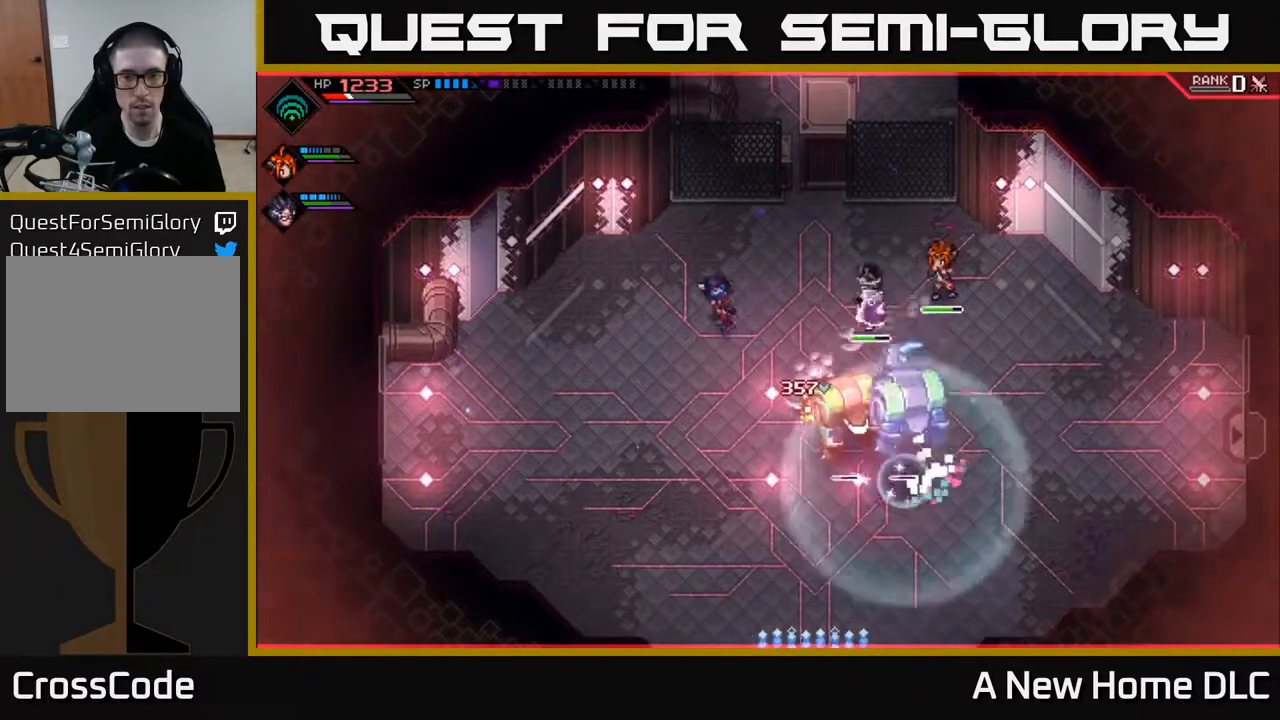
{"buttons": ["L1"], "left_stick": "down-right", "right_stick": "center", "events": [[117, "L1", "up"], [250, "L1", "down"], [333, "L1", "up"], [350, "left_stick", "down"], [417, "L1", "down"], [467, "left_stick", "down-right"]]}
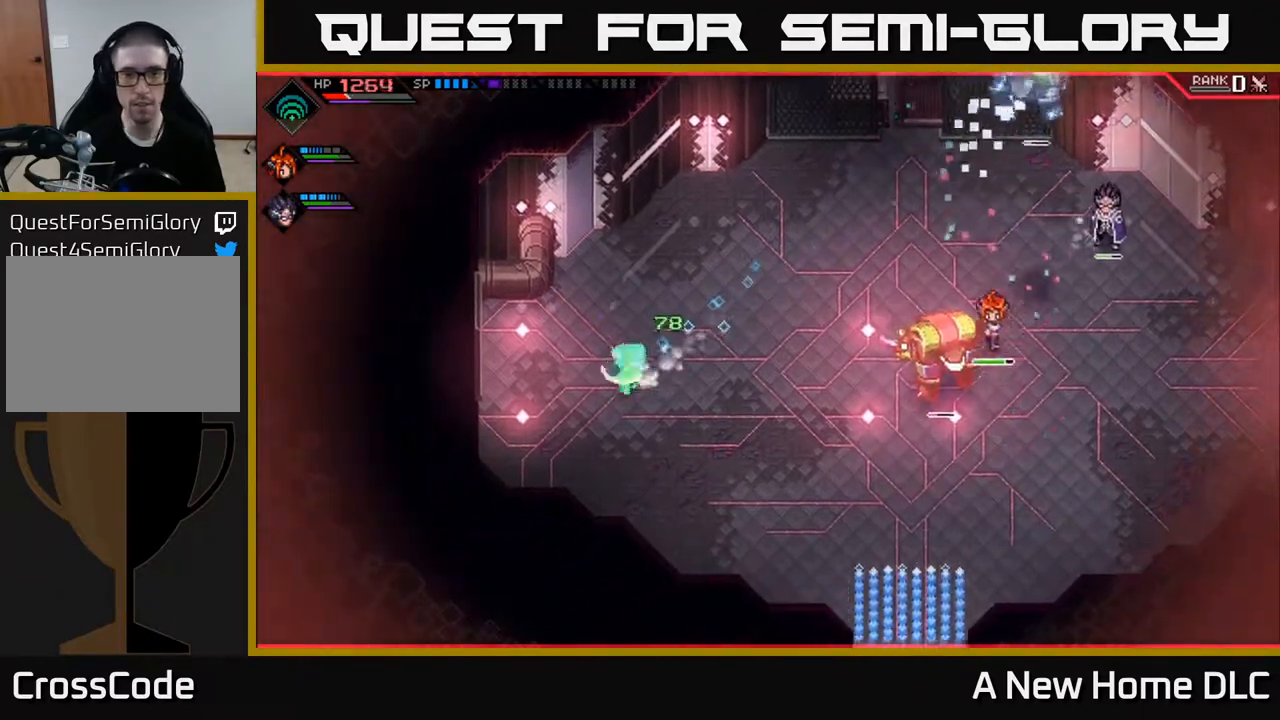
{"buttons": [], "left_stick": "right", "right_stick": "center", "events": [[33, "L1", "up"], [150, "left_stick", "right"], [167, "L1", "down"], [233, "L1", "up"]]}